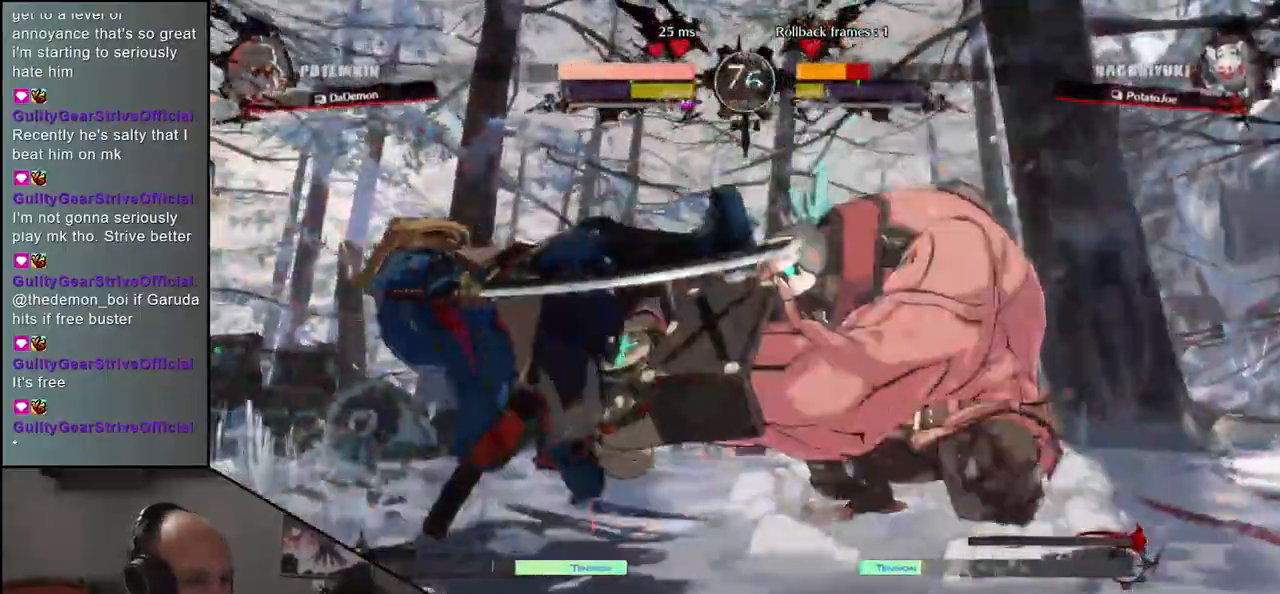
Gameplay with a controller (arcade stick); each line is a JSON object with the inputs held at the frame after it (dt_ms = milliseconds from this image to that frame). "events" lists button and stick changes between this image and that frame as [ms after this image, input, new state], when the widget could be followed in between. Not read: L3 R3.
{"dt_ms": 500, "buttons": [], "left_stick": "left", "events": [[333, "left_stick", "left"]]}
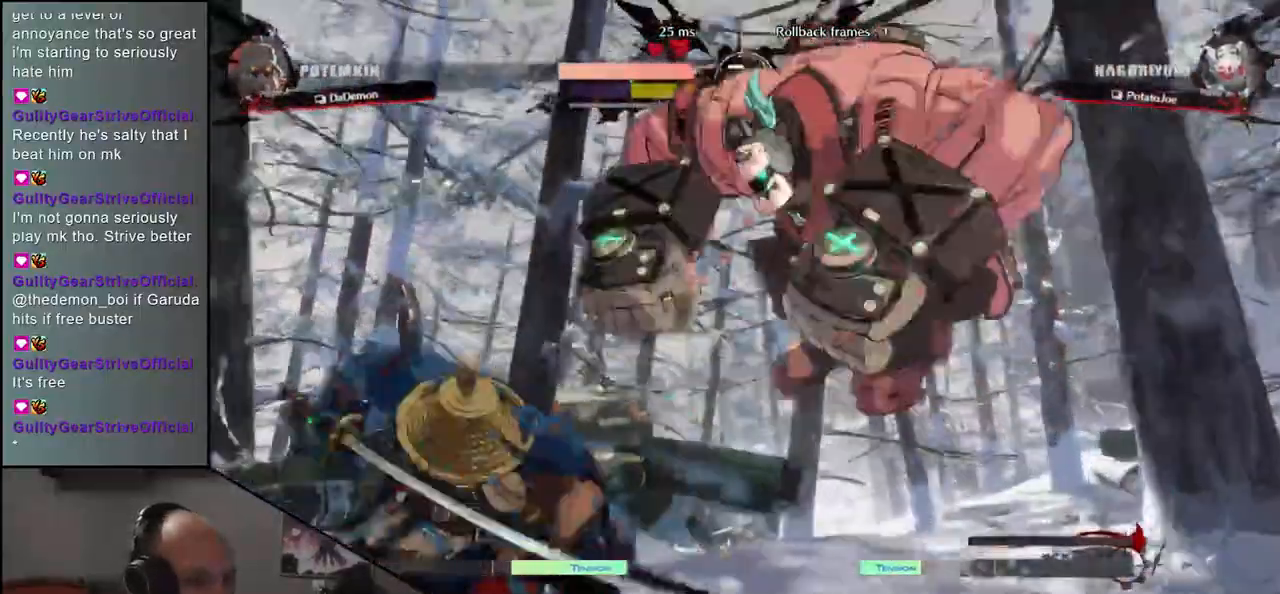
{"dt_ms": 500, "buttons": [], "left_stick": "down-left", "events": [[450, "left_stick", "down-left"]]}
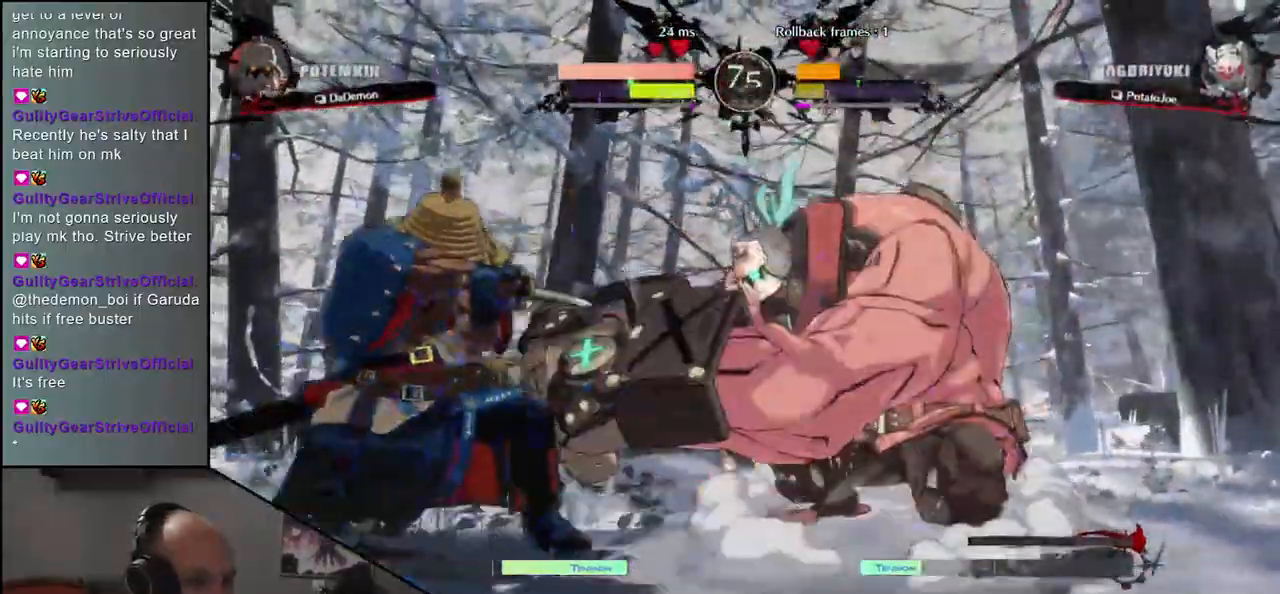
{"dt_ms": 500, "buttons": [], "left_stick": "down-left", "events": []}
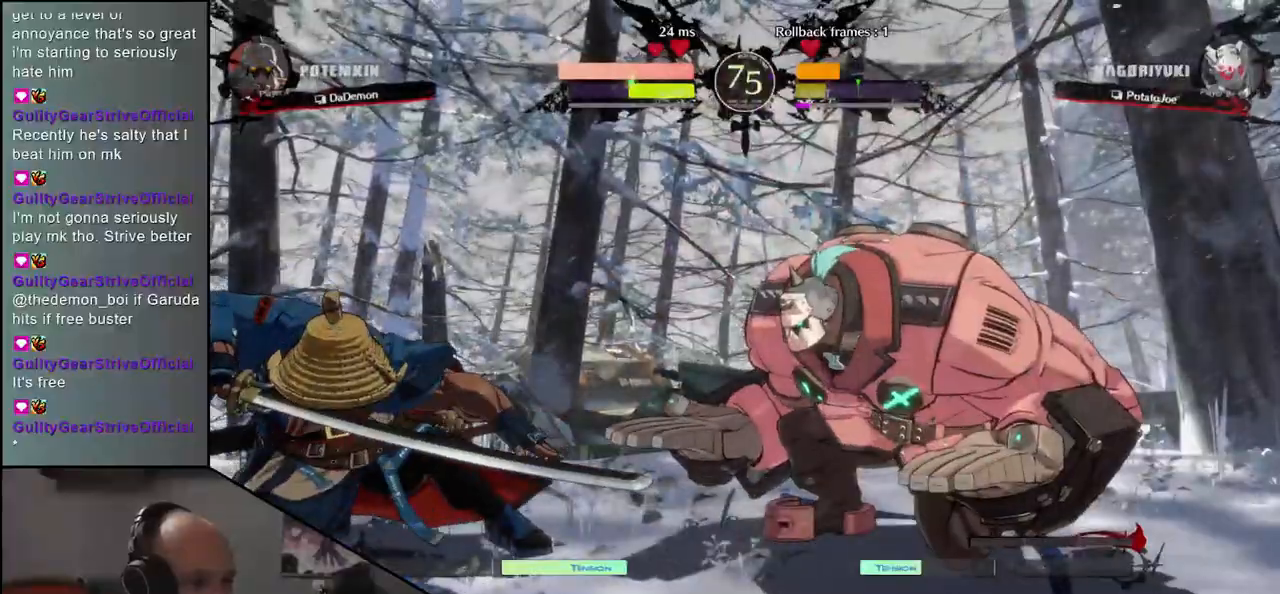
{"dt_ms": 1000, "buttons": ["L1"], "left_stick": "down-left"}
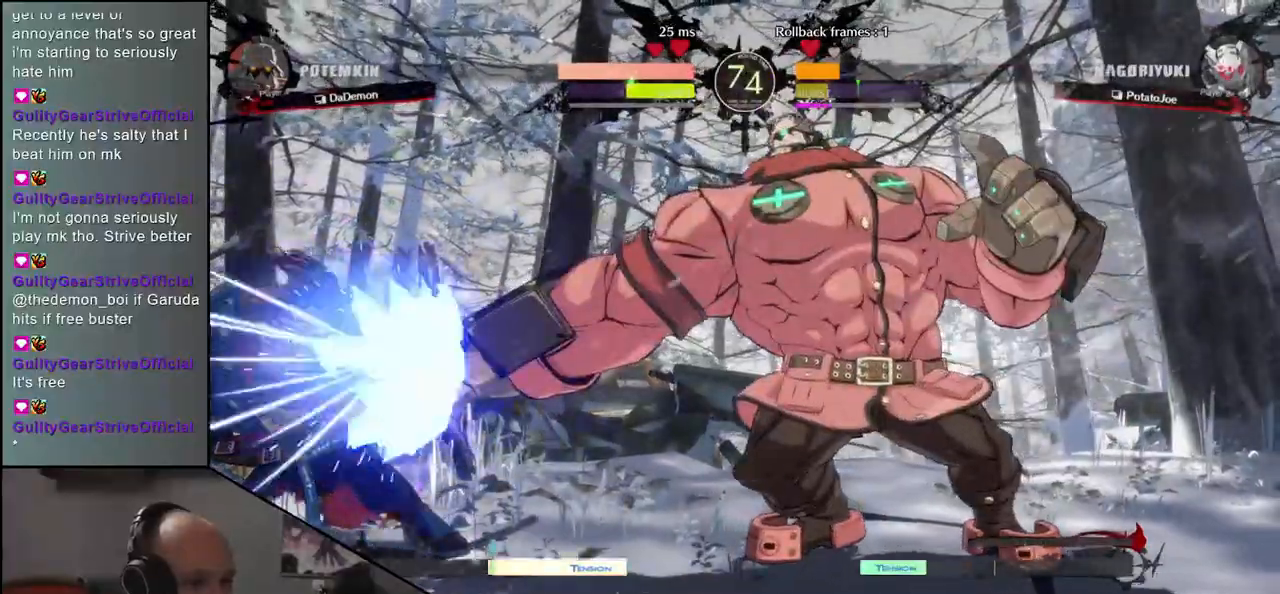
{"dt_ms": 500, "buttons": ["L1"], "left_stick": "down-left", "events": [[33, "L1", "up"], [467, "L1", "down"]]}
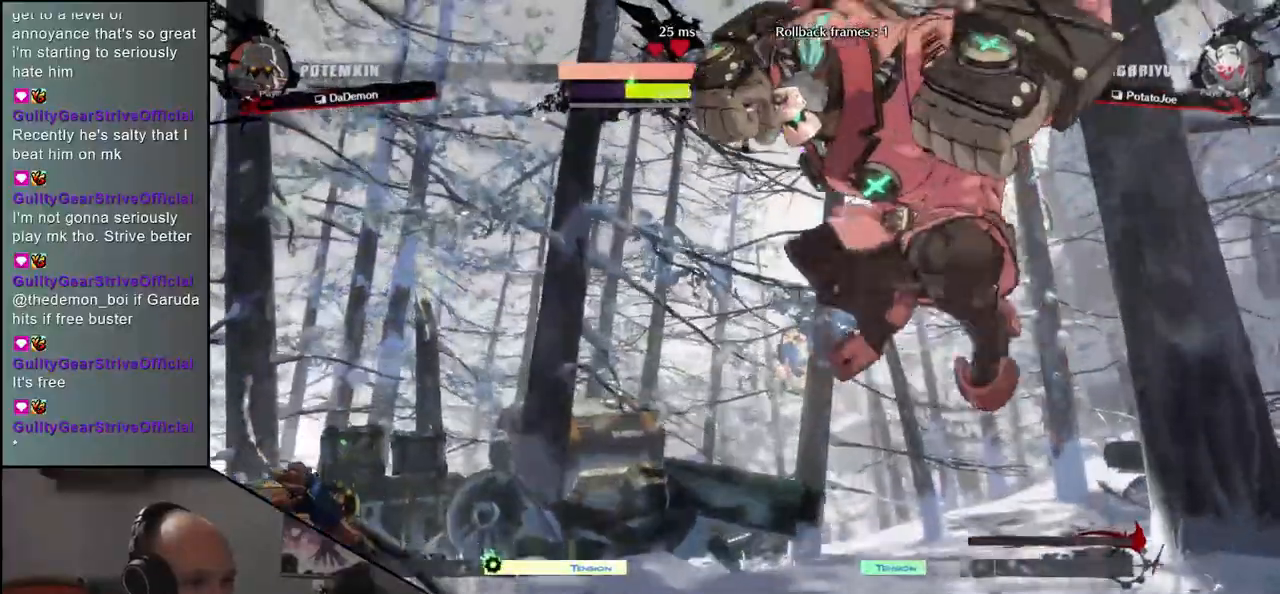
{"dt_ms": 500, "buttons": [], "left_stick": "down-left", "events": [[67, "L1", "up"], [150, "L1", "down"], [250, "L1", "up"]]}
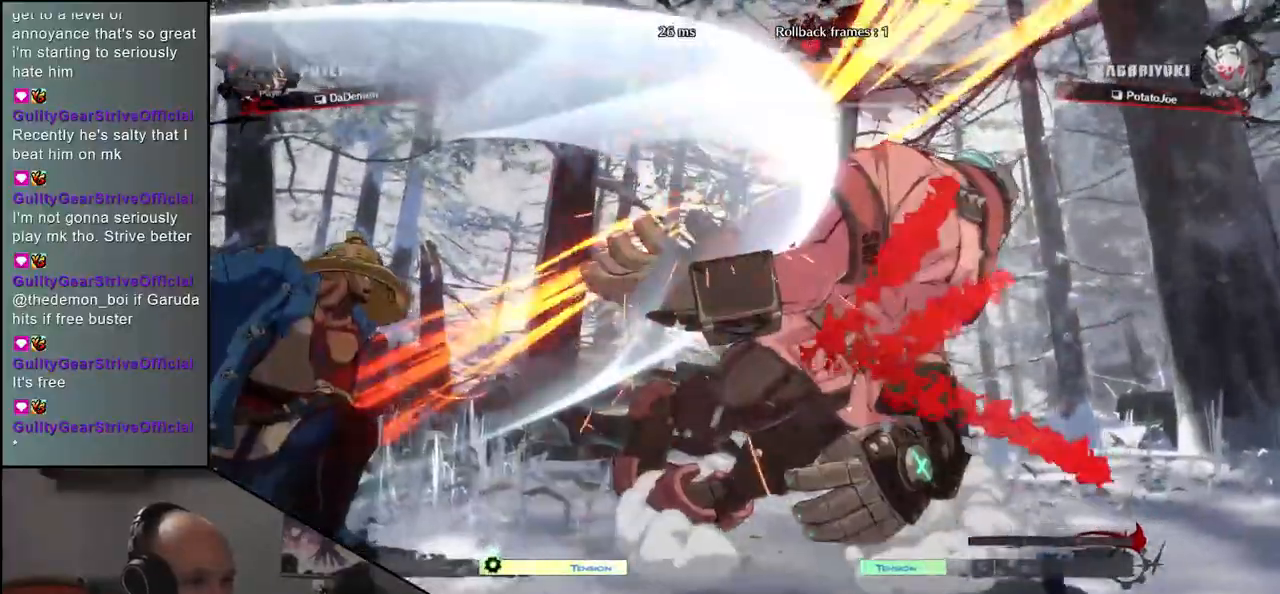
{"dt_ms": 500, "buttons": [], "left_stick": "center", "events": [[200, "left_stick", "down-right"], [250, "CROSS", "down"], [300, "left_stick", "center"], [317, "CROSS", "up"]]}
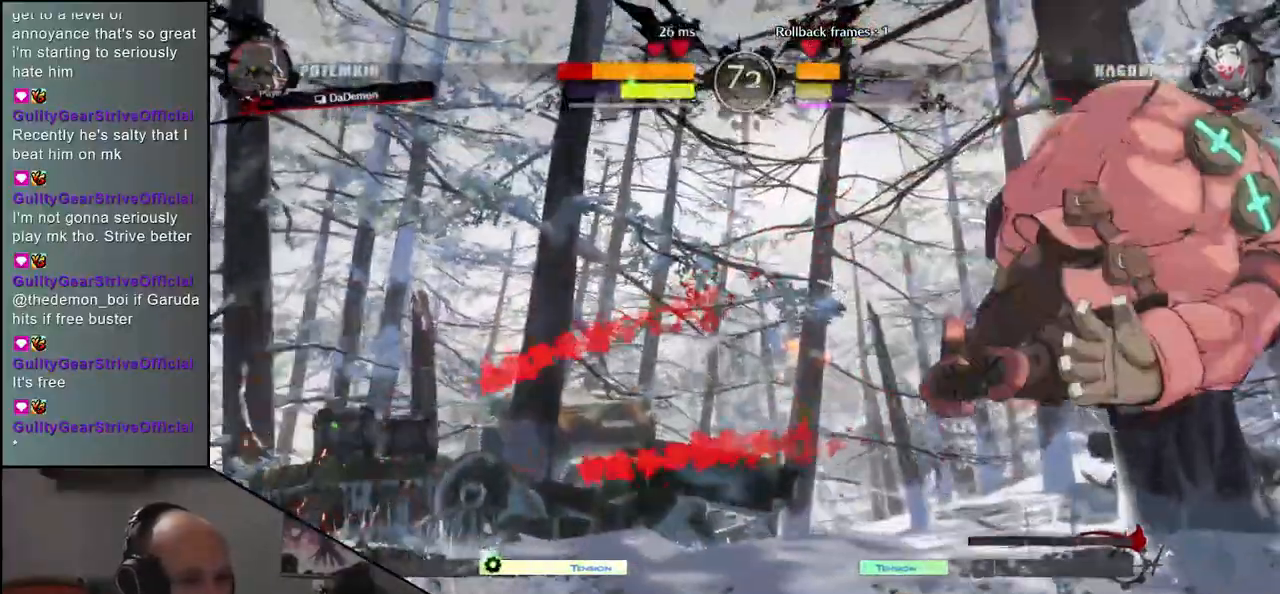
{"dt_ms": 500, "buttons": [], "left_stick": "center", "events": []}
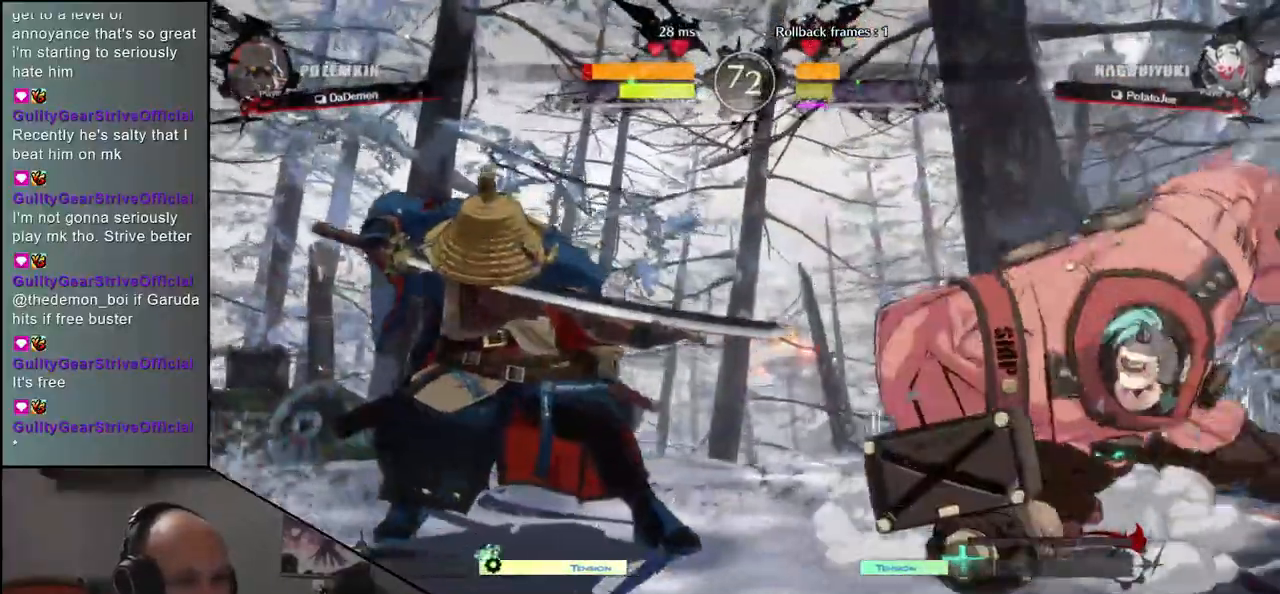
{"dt_ms": 500, "buttons": ["R1"], "left_stick": "center", "events": [[50, "R1", "down"], [133, "R1", "up"], [283, "R1", "down"], [333, "R1", "up"], [483, "R1", "down"]]}
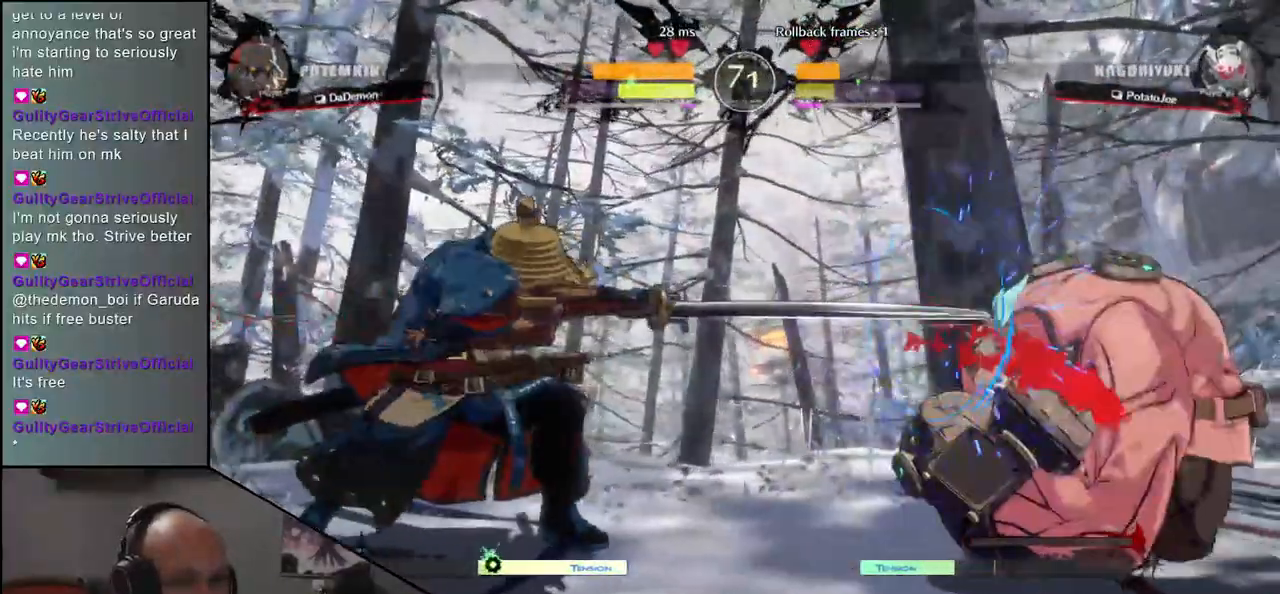
{"dt_ms": 500, "buttons": [], "left_stick": "down", "events": [[50, "R1", "up"], [300, "left_stick", "left"], [450, "left_stick", "down"]]}
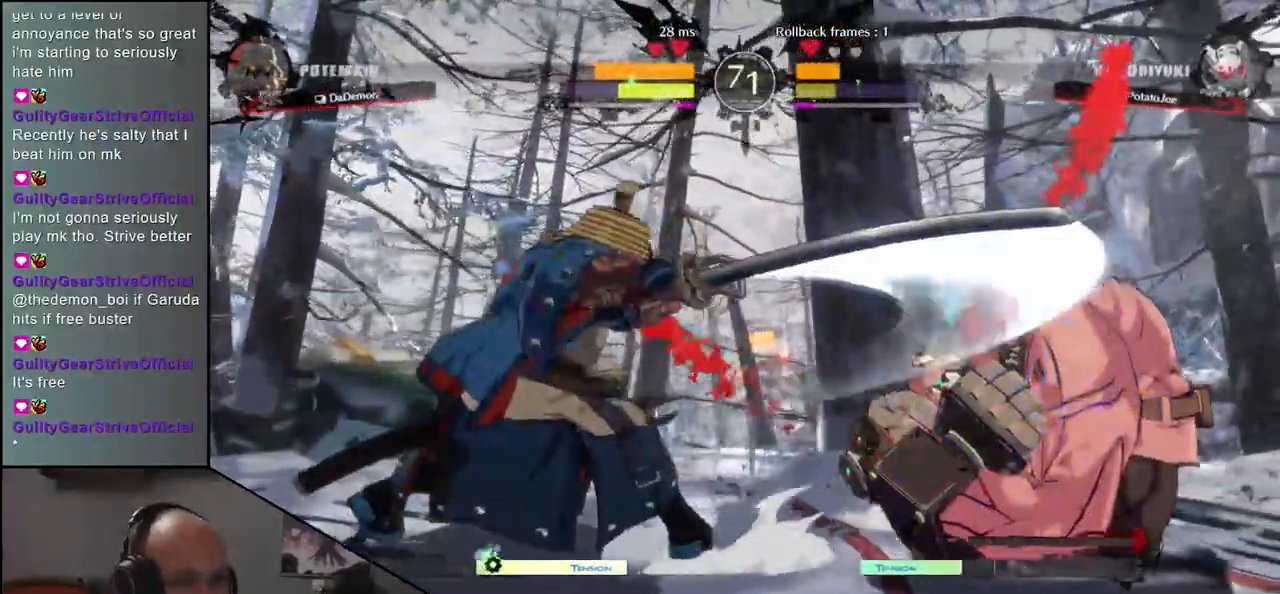
{"dt_ms": 500, "buttons": [], "left_stick": "left", "events": [[17, "left_stick", "right"], [50, "SQUARE", "down"], [150, "SQUARE", "up"], [183, "left_stick", "left"]]}
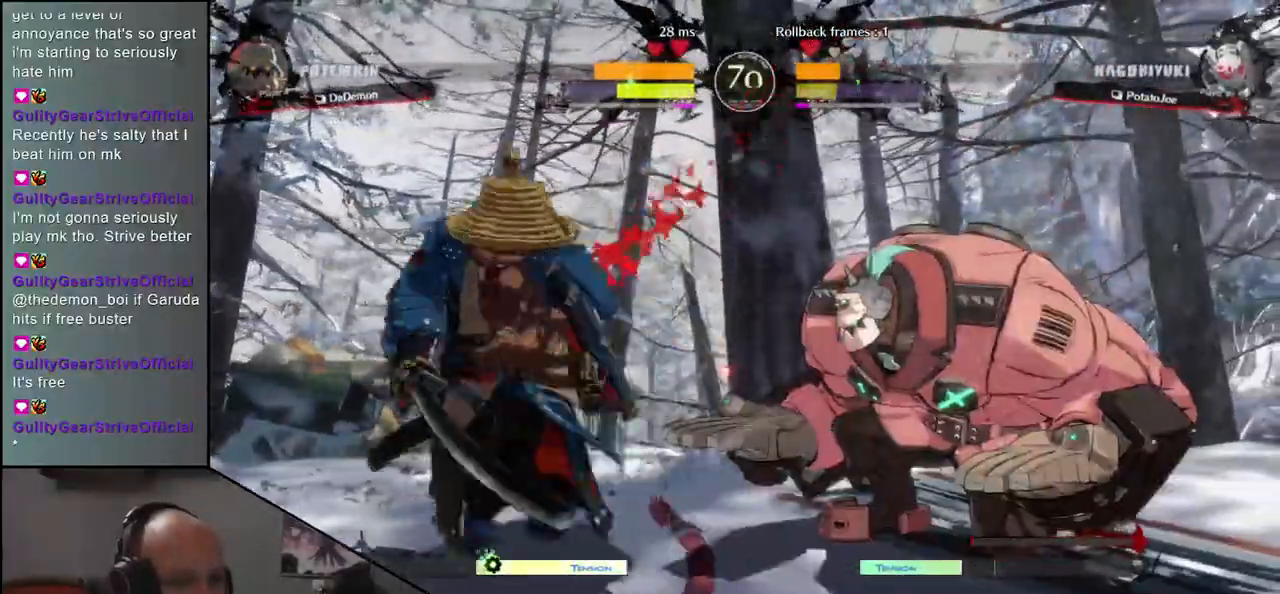
{"dt_ms": 500, "buttons": [], "left_stick": "center", "events": [[50, "R1", "down"], [167, "R1", "up"], [333, "R1", "down"], [367, "left_stick", "center"], [417, "R1", "up"]]}
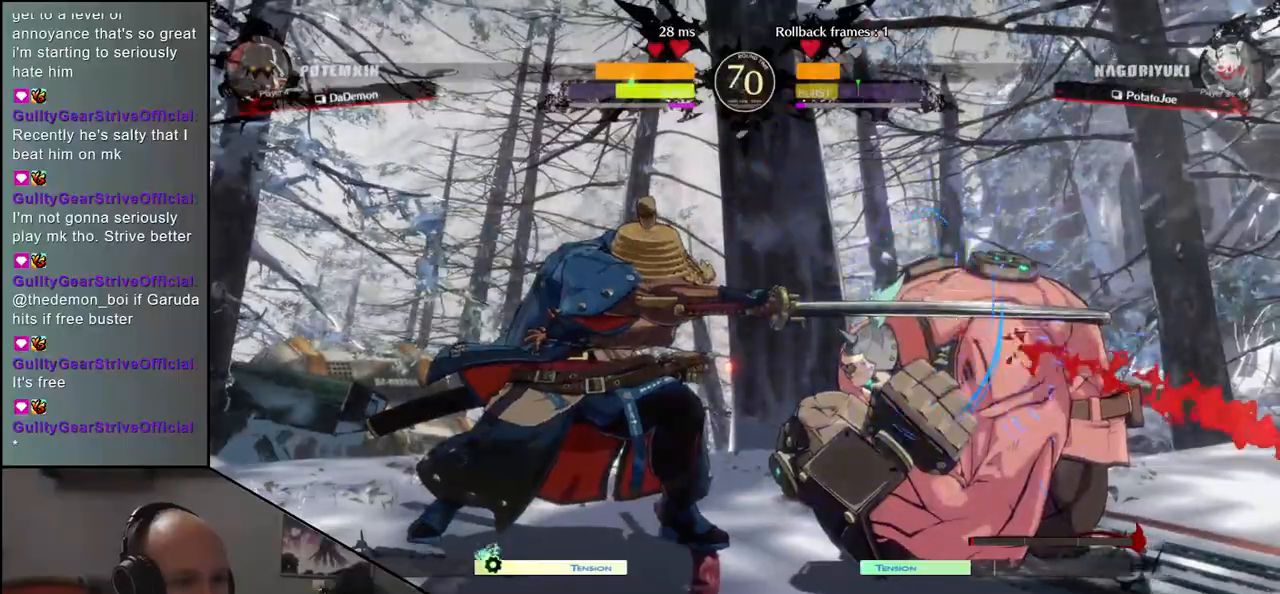
{"dt_ms": 500, "buttons": ["CROSS"], "left_stick": "left", "events": [[67, "R1", "down"], [150, "R1", "up"], [267, "left_stick", "right"], [400, "left_stick", "down"], [467, "left_stick", "left"], [500, "CROSS", "down"]]}
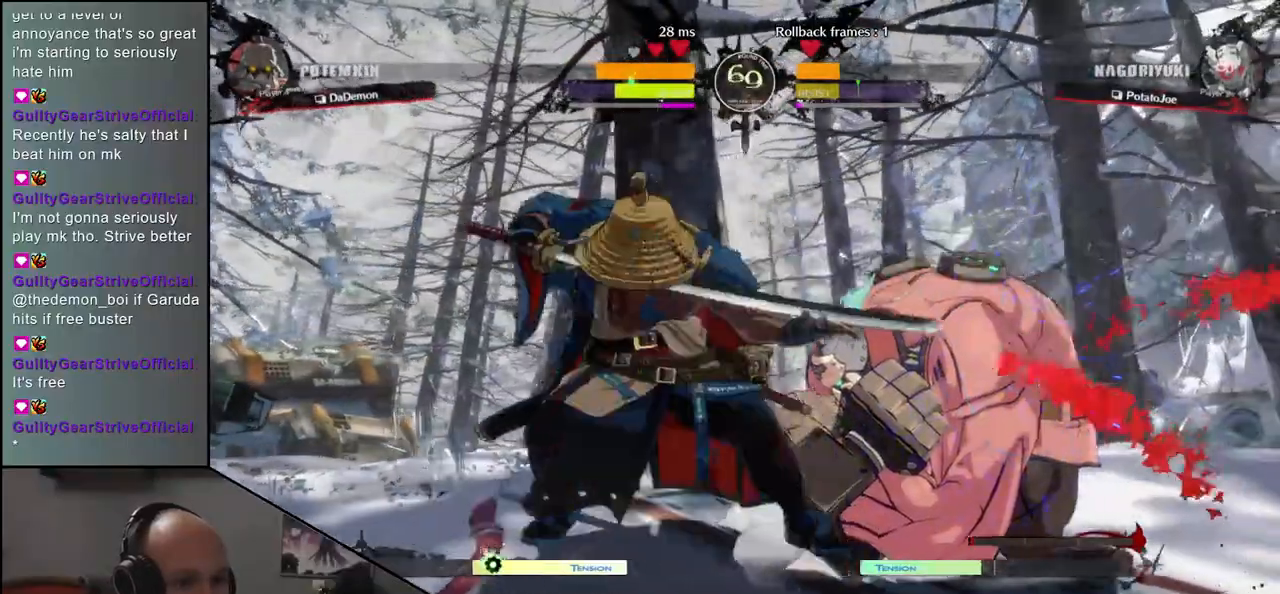
{"dt_ms": 500, "buttons": ["R1"], "left_stick": "center", "events": [[67, "CROSS", "up"], [67, "left_stick", "right"], [267, "R1", "down"], [350, "R1", "up"], [383, "left_stick", "center"], [467, "R1", "down"]]}
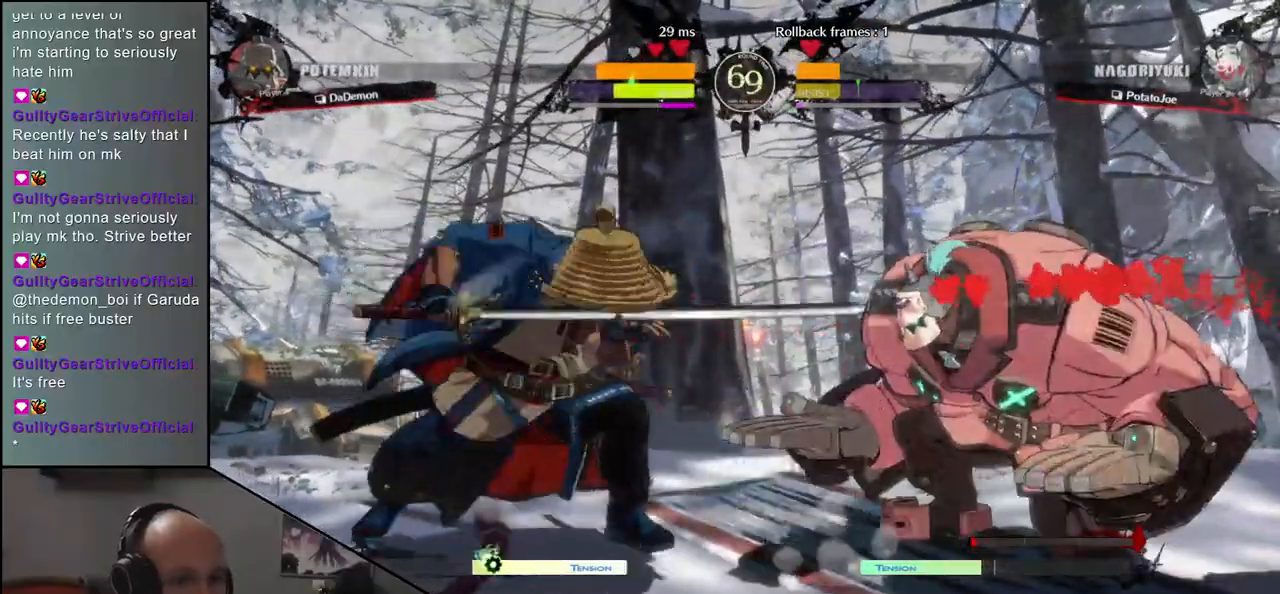
{"dt_ms": 500, "buttons": [], "left_stick": "center", "events": [[50, "R1", "up"], [167, "R1", "down"], [250, "R1", "up"]]}
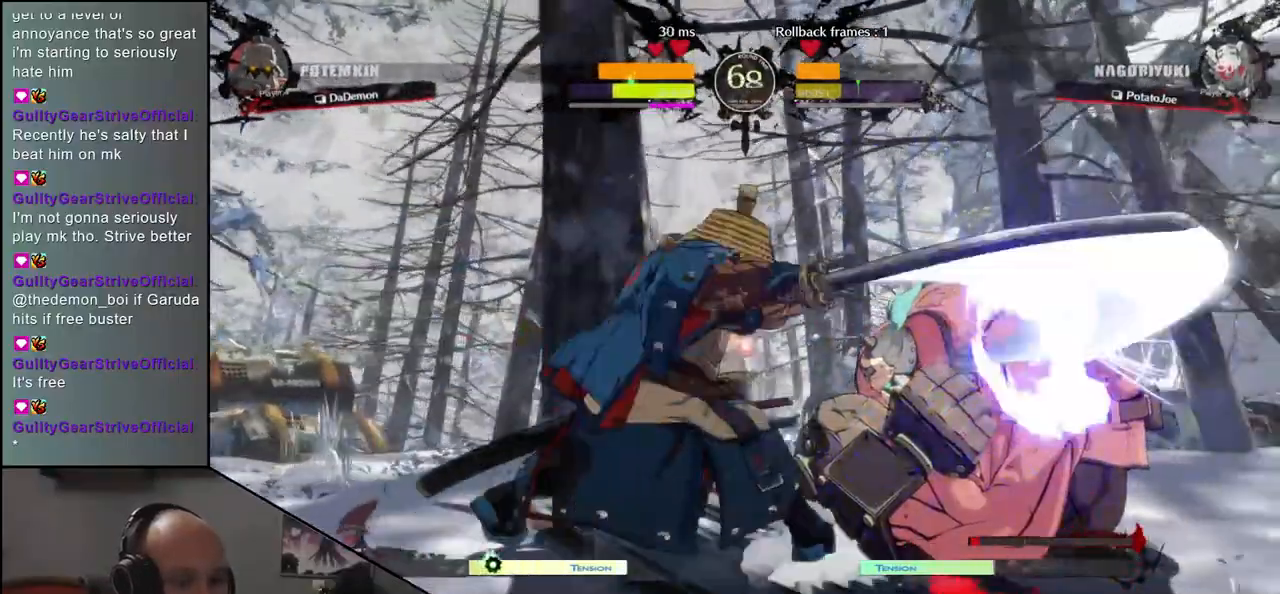
{"dt_ms": 500, "buttons": [], "left_stick": "right", "events": [[183, "left_stick", "down"], [200, "CIRCLE", "down"], [200, "L1", "down"], [217, "R1", "down"], [217, "TRIANGLE", "down"], [233, "left_stick", "right"], [367, "CIRCLE", "up"], [367, "L1", "up"], [367, "R1", "up"], [367, "TRIANGLE", "up"]]}
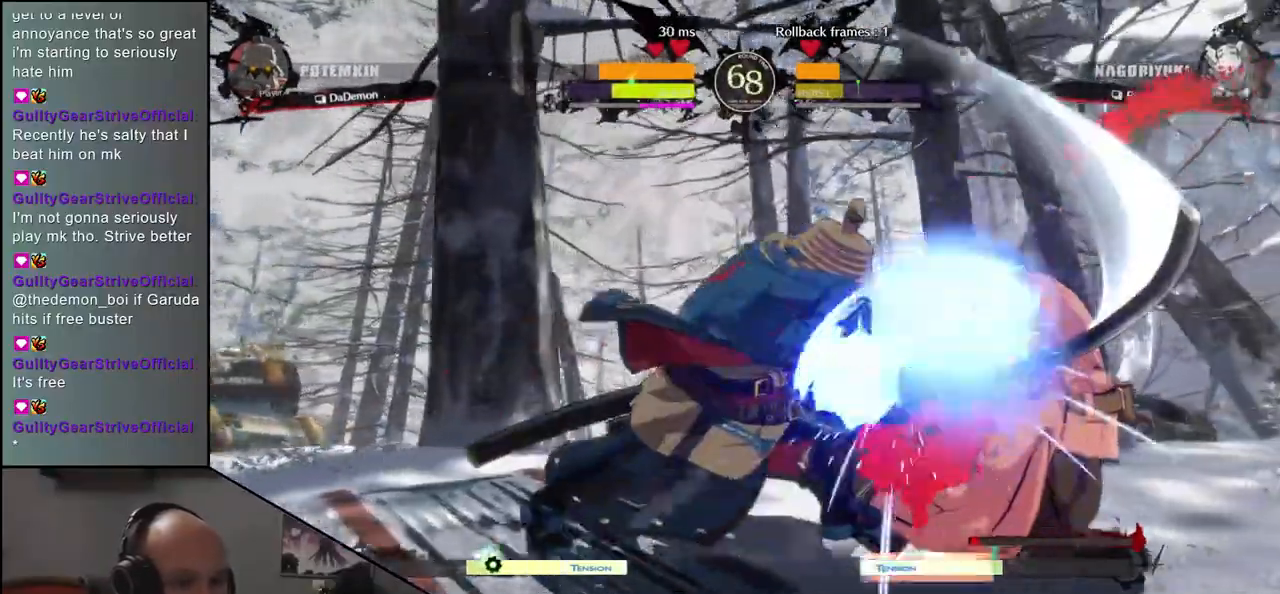
{"dt_ms": 500, "buttons": [], "left_stick": "right", "events": []}
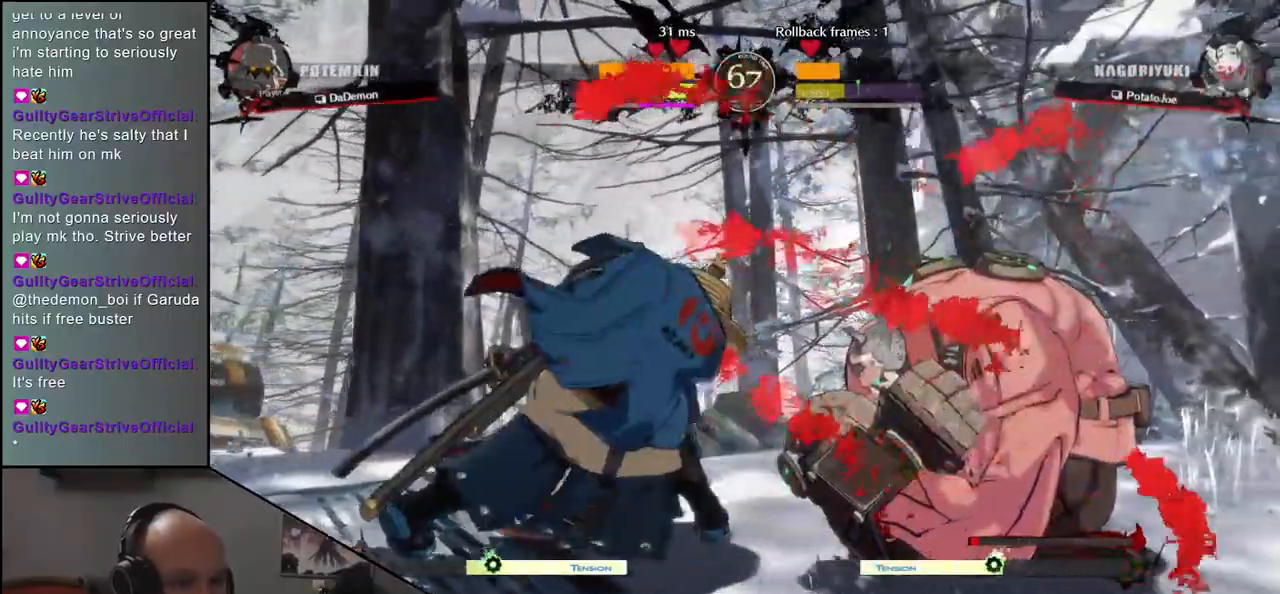
{"dt_ms": 500, "buttons": [], "left_stick": "right", "events": [[233, "CIRCLE", "down"], [233, "L1", "down"], [250, "R1", "down"], [250, "TRIANGLE", "down"], [400, "R1", "up"], [417, "CIRCLE", "up"], [417, "L1", "up"], [417, "TRIANGLE", "up"]]}
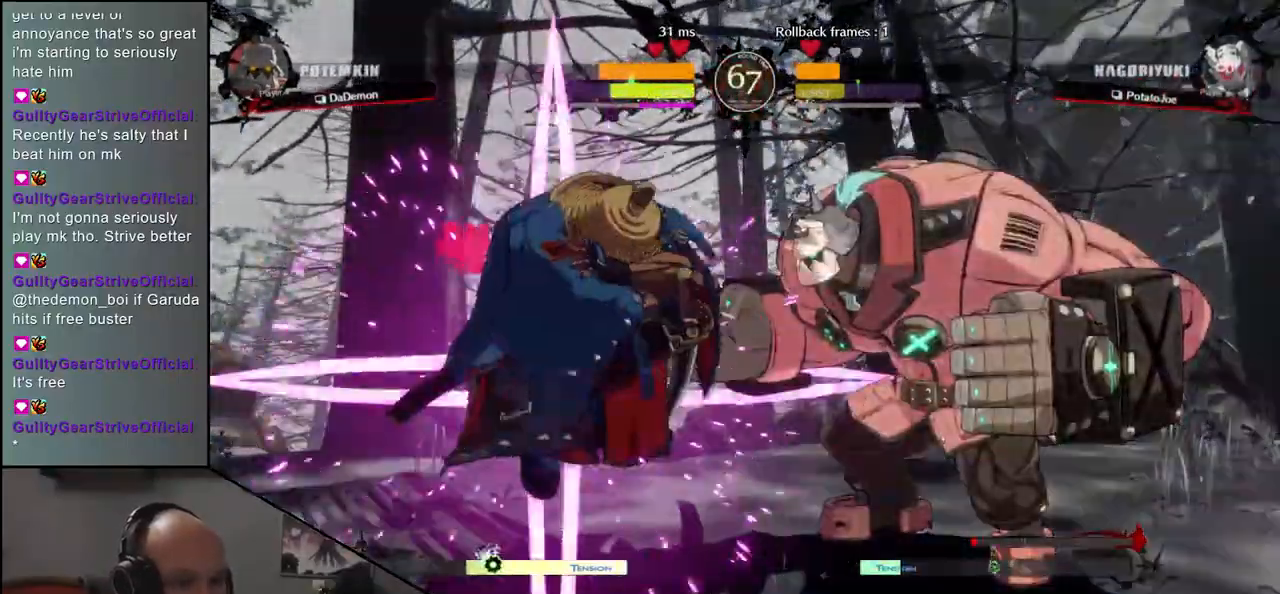
{"dt_ms": 500, "buttons": ["R1"], "left_stick": "center", "events": [[317, "R1", "down"], [350, "left_stick", "center"], [383, "R1", "up"], [500, "R1", "down"]]}
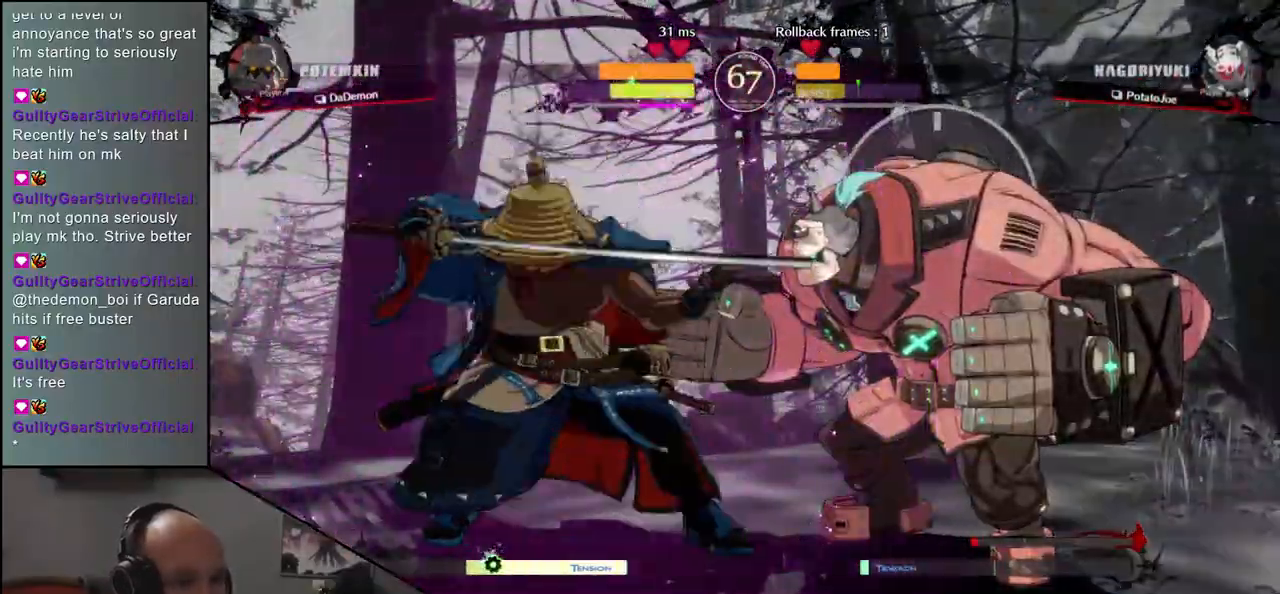
{"dt_ms": 500, "buttons": ["R1"], "left_stick": "center", "events": [[50, "R1", "up"], [150, "R1", "down"], [217, "R1", "up"], [300, "R1", "down"], [400, "R1", "up"], [500, "R1", "down"]]}
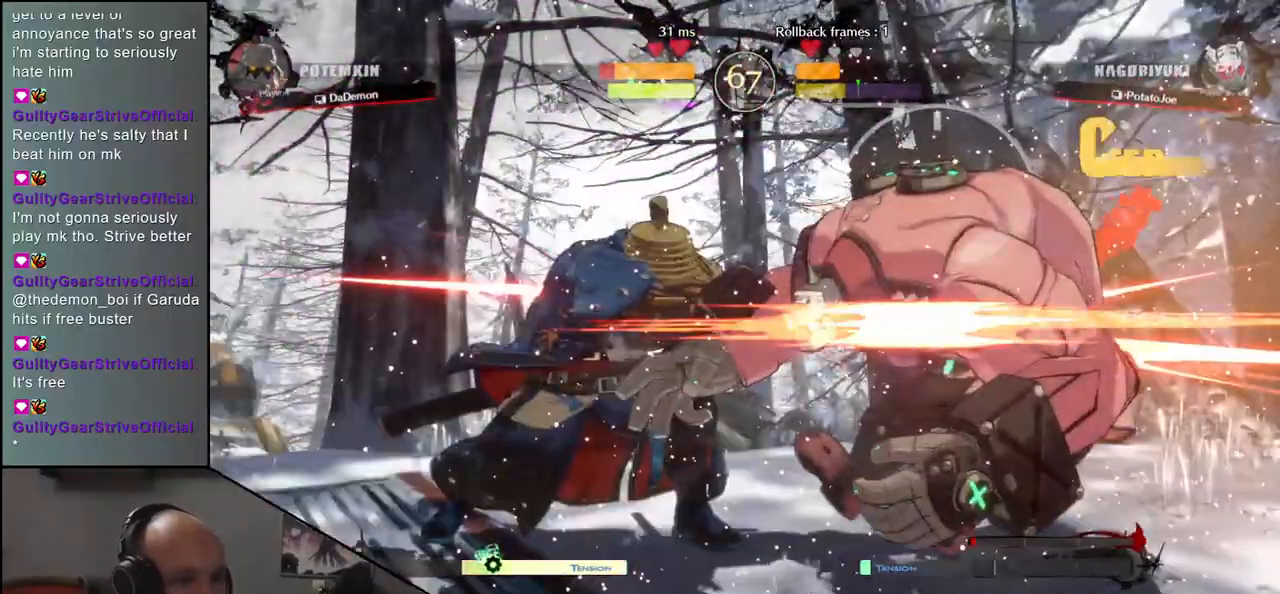
{"dt_ms": 500, "buttons": [], "left_stick": "center", "events": [[100, "R1", "up"], [200, "R1", "down"], [283, "R1", "up"], [417, "R1", "down"], [483, "R1", "up"]]}
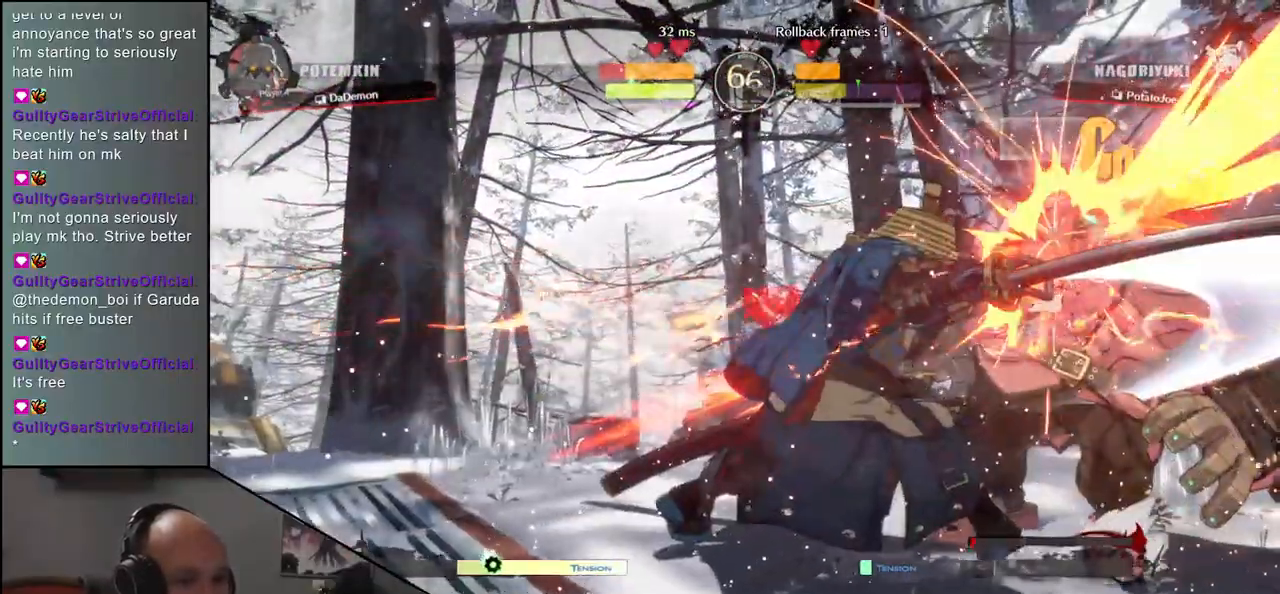
{"dt_ms": 500, "buttons": [], "left_stick": "right", "events": [[117, "R1", "down"], [183, "R1", "up"], [300, "R1", "down"], [350, "R1", "up"], [417, "left_stick", "right"]]}
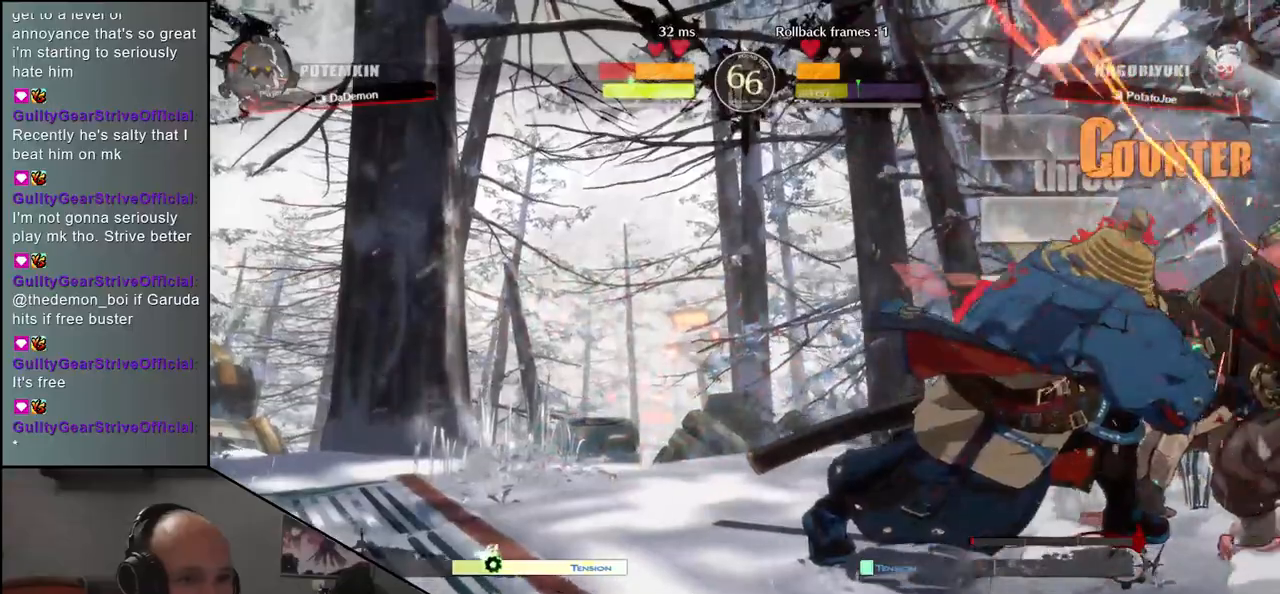
{"dt_ms": 1000, "buttons": [], "left_stick": "right"}
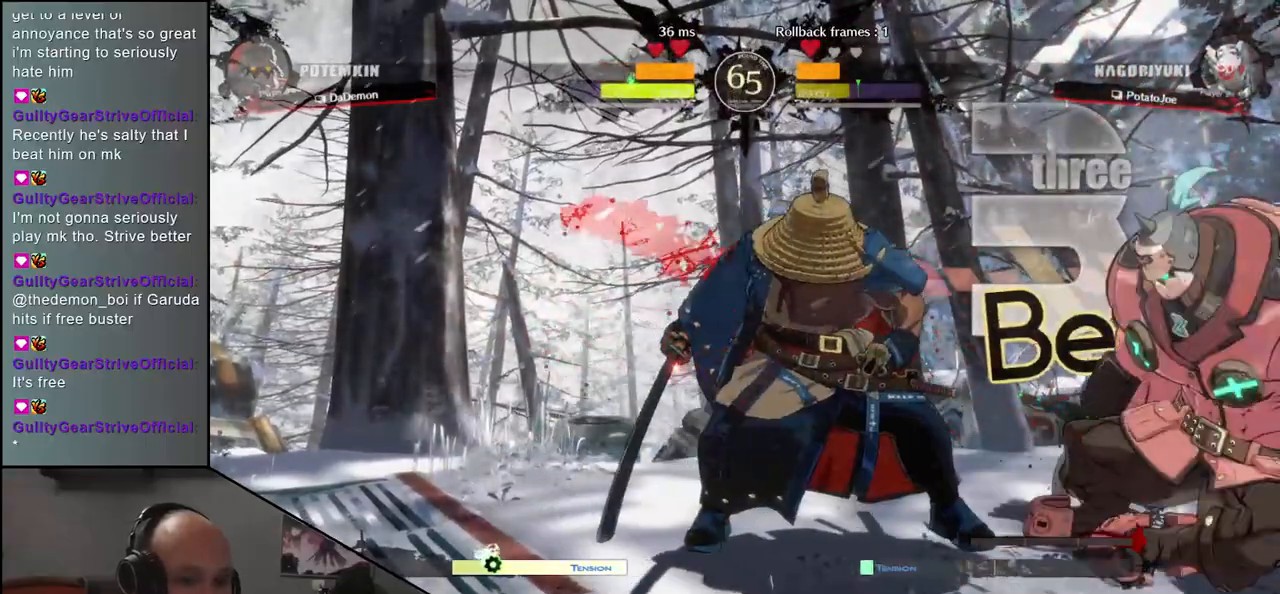
{"dt_ms": 500, "buttons": [], "left_stick": "right", "events": [[150, "L1", "down"], [250, "L1", "up"]]}
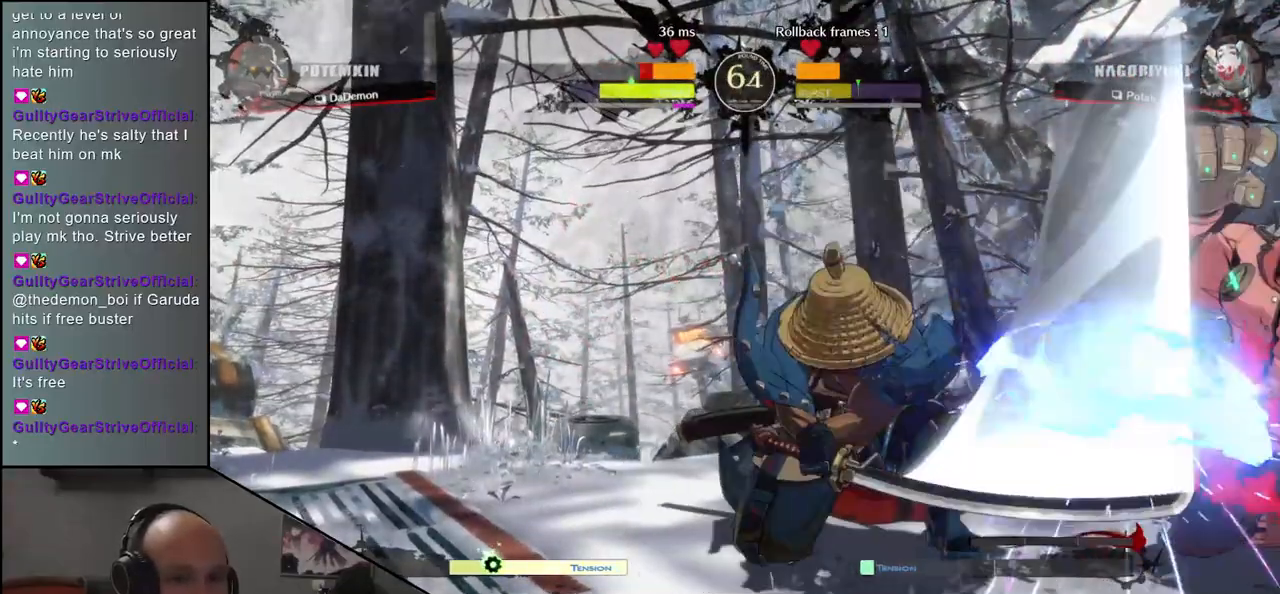
{"dt_ms": 500, "buttons": [], "left_stick": "right", "events": [[33, "left_stick", "center"], [383, "left_stick", "right"]]}
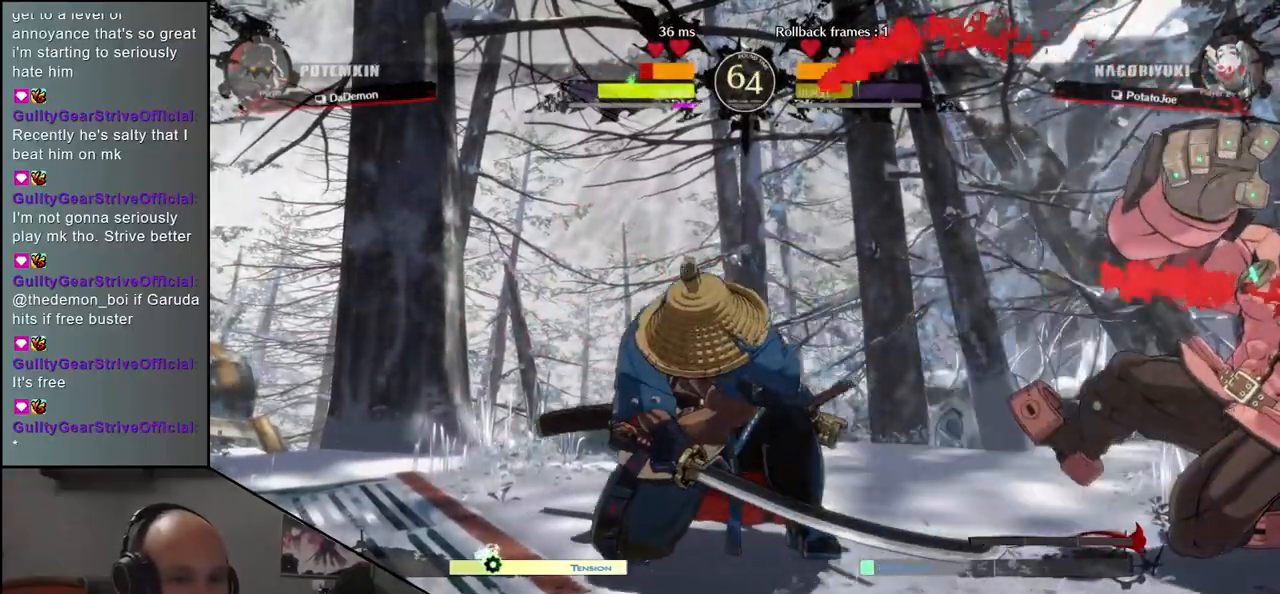
{"dt_ms": 500, "buttons": [], "left_stick": "down", "events": [[17, "left_stick", "down"], [67, "left_stick", "left"], [133, "L1", "down"], [183, "left_stick", "center"], [200, "L1", "up"], [417, "left_stick", "down"]]}
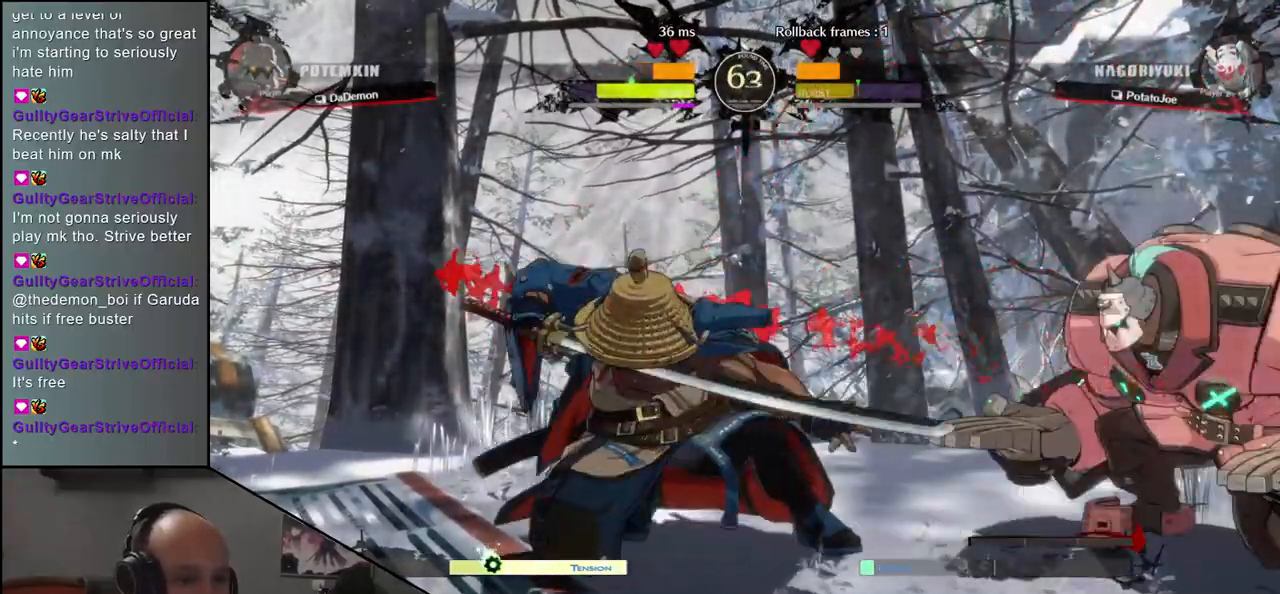
{"dt_ms": 500, "buttons": [], "left_stick": "right", "events": [[50, "left_stick", "left"], [100, "L1", "down"], [183, "L1", "up"], [183, "left_stick", "center"], [417, "left_stick", "right"]]}